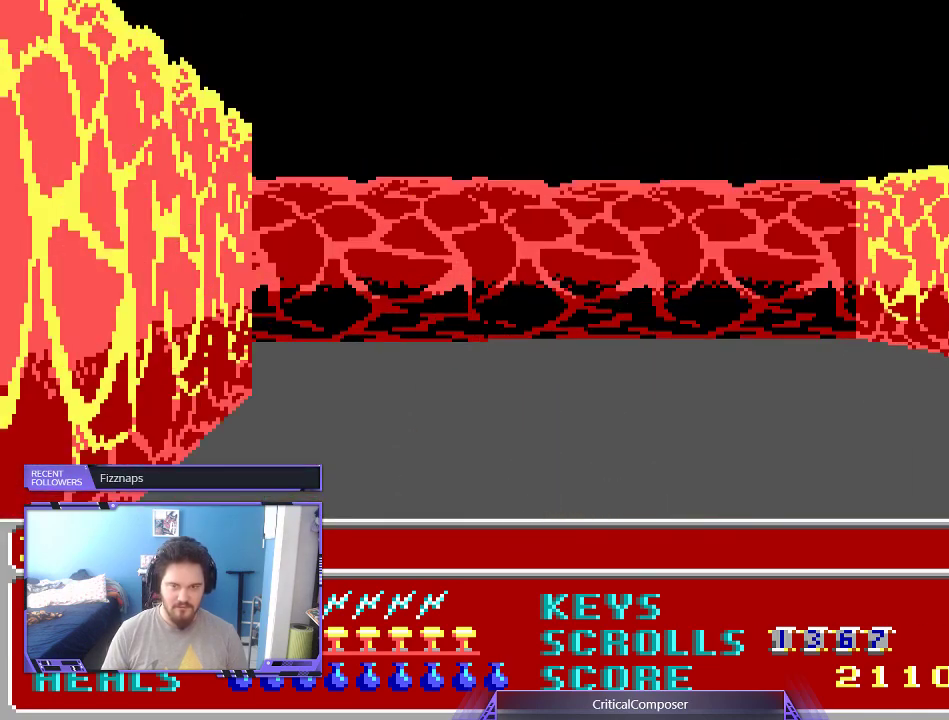
Gameplay with a controller (Xbox layout); each line is a JSON object with the inputs held at the frame after it. "events" lists button and stick changes between this image and that frame as [ms after this image, input, new state], when the widget could be followed in between. Not read: L1 L3 R1 R3 TOUCHPAD left_stick other_buttons right_stick.
{"buttons": ["L2"], "events": [[400, "L2", "down"]]}
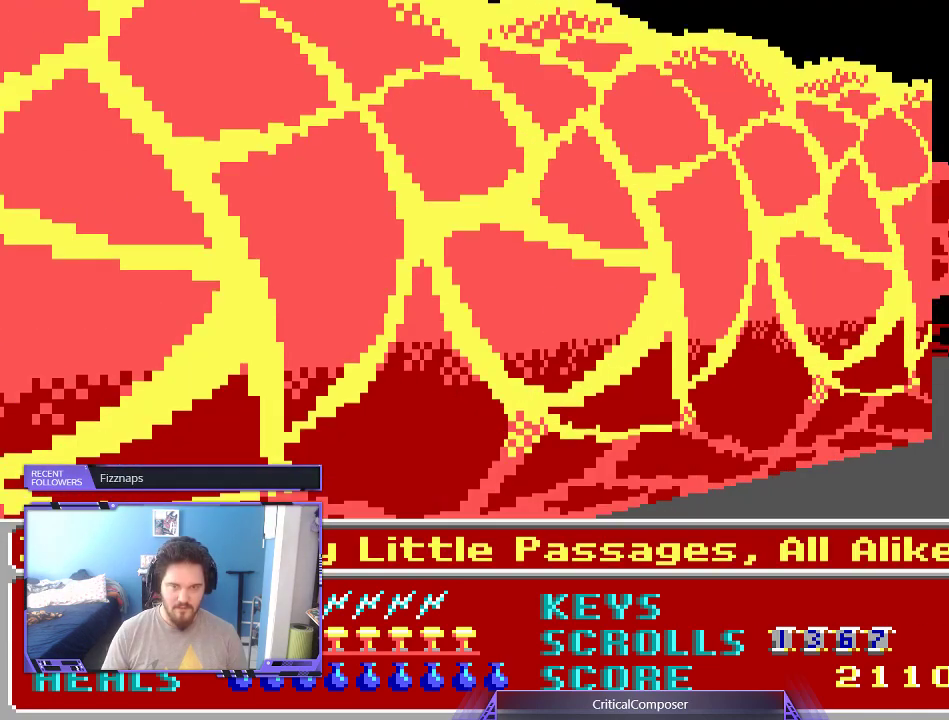
{"buttons": ["R2"]}
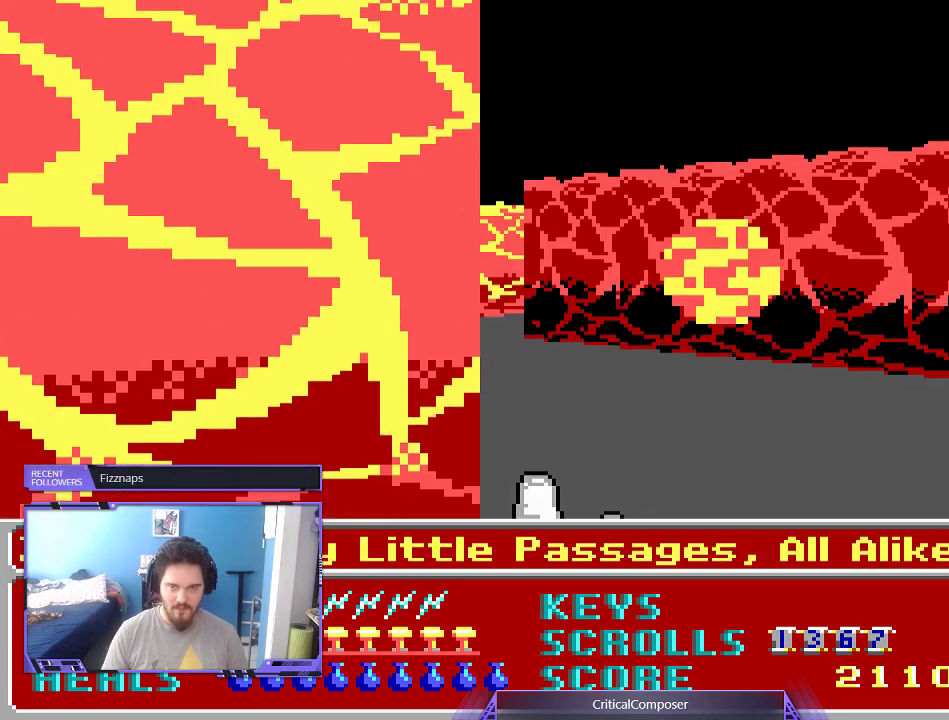
{"buttons": ["R2"], "events": [[200, "DPAD_RIGHT", "down"], [267, "L2", "down"], [367, "DPAD_RIGHT", "up"], [367, "L2", "up"]]}
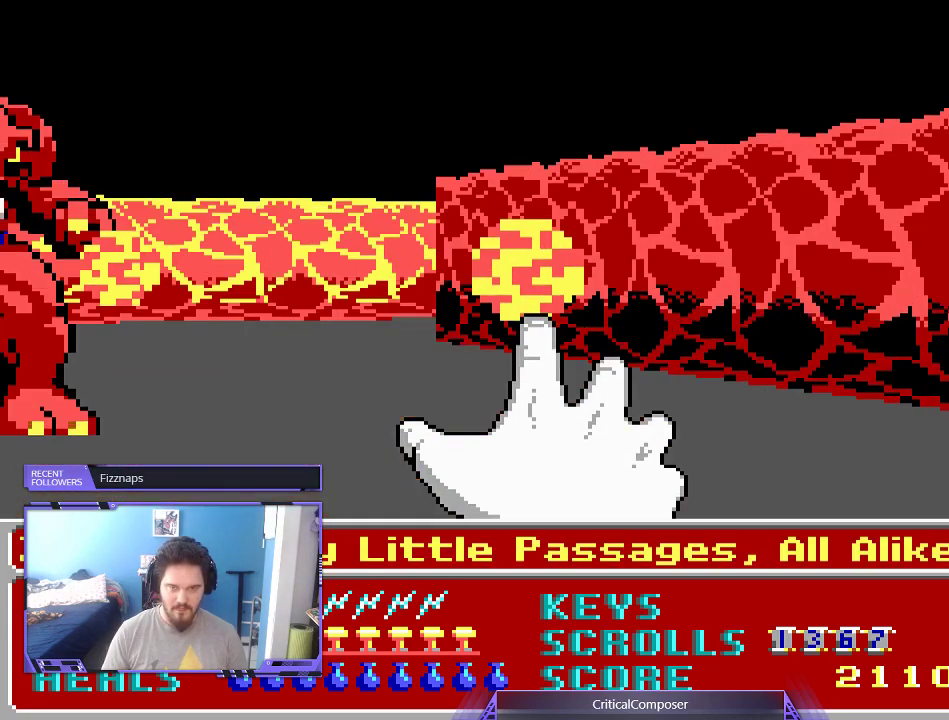
{"buttons": ["R2"], "events": []}
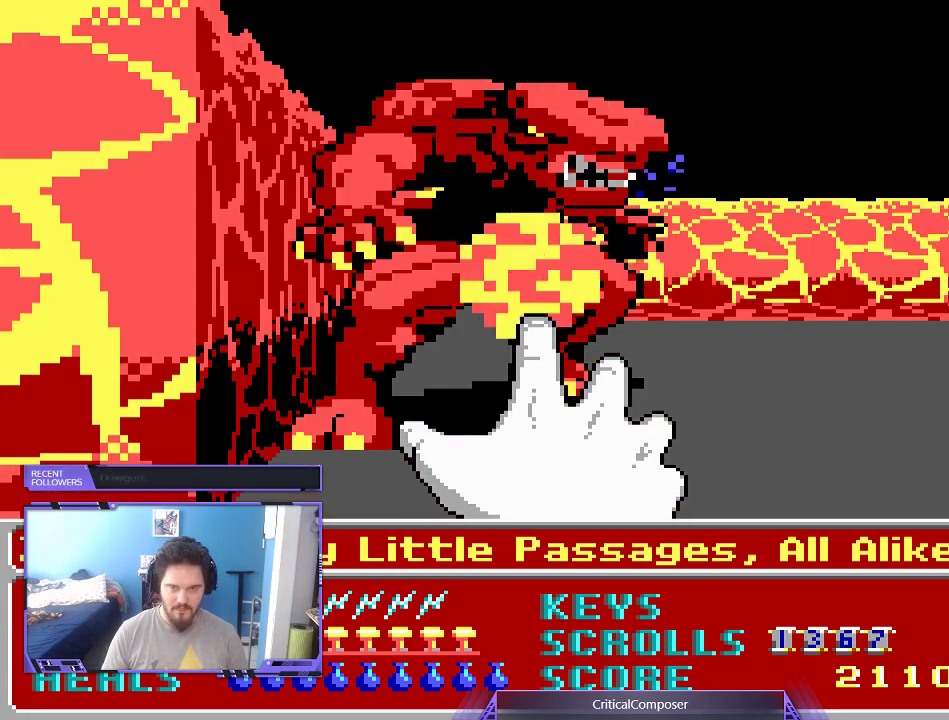
{"buttons": ["R2"], "events": []}
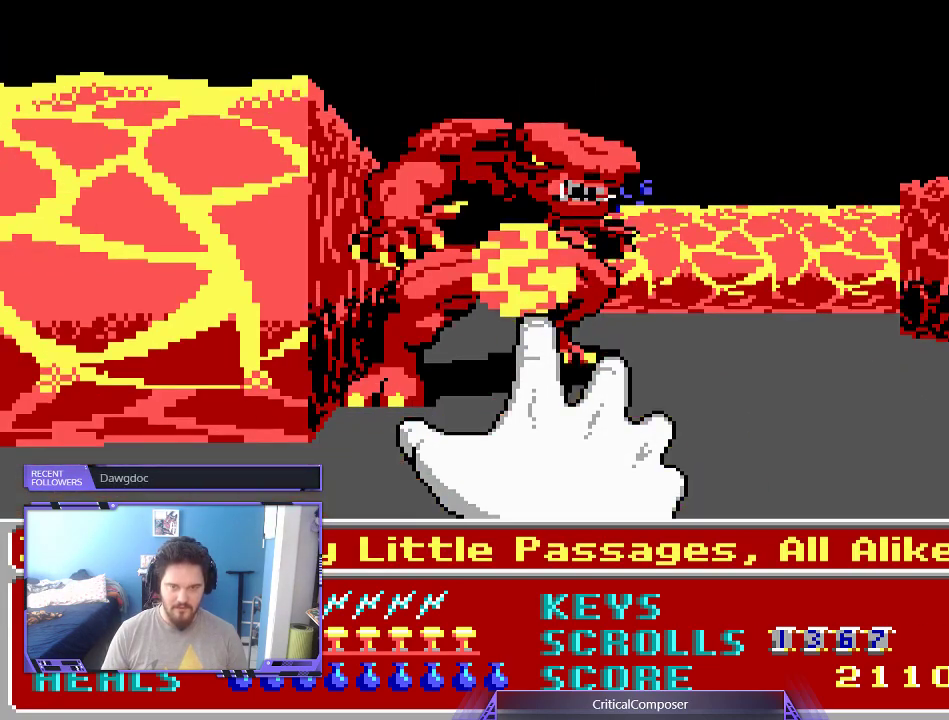
{"buttons": ["R2"], "events": []}
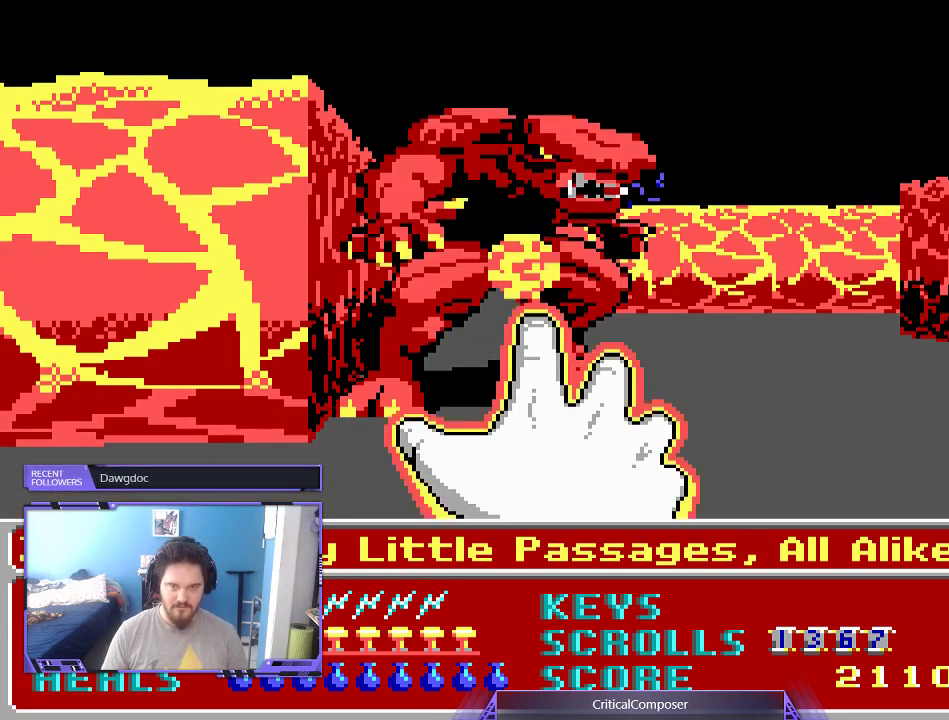
{"buttons": ["R2"], "events": []}
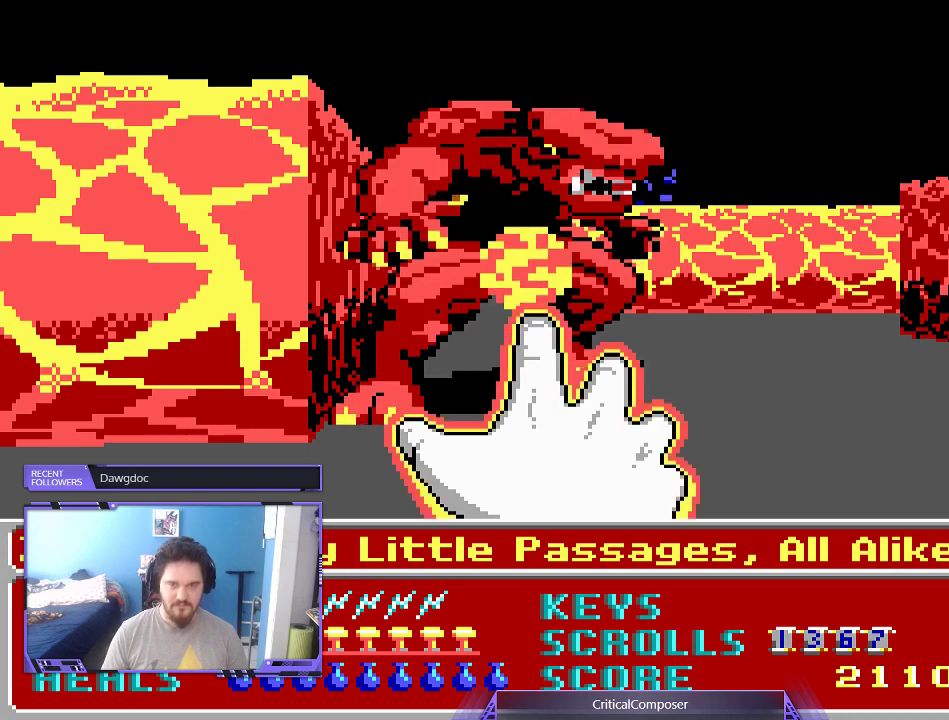
{"buttons": ["R2"], "events": []}
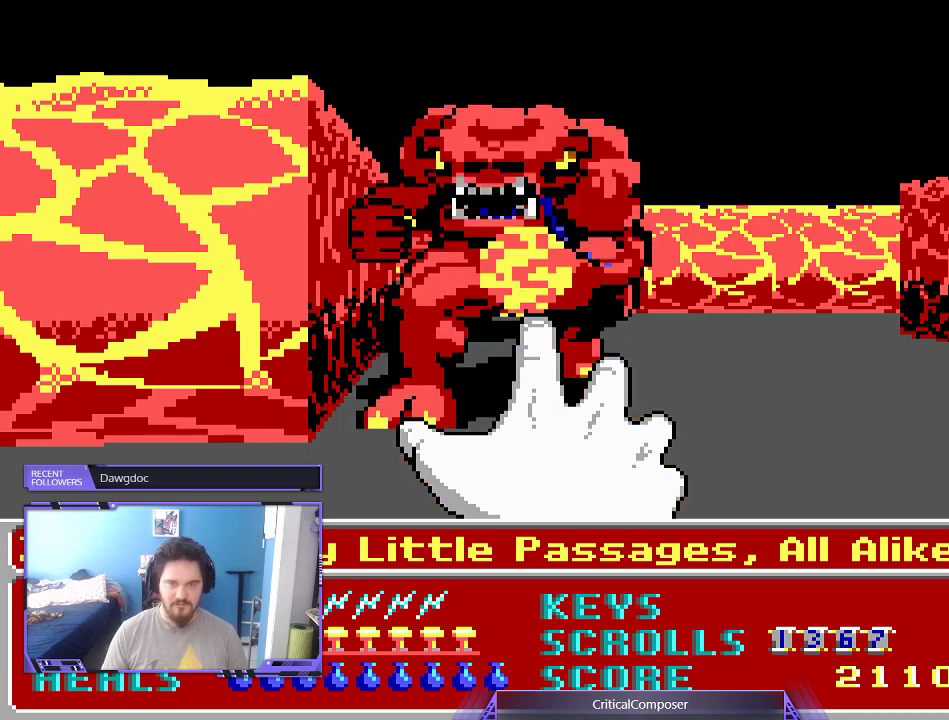
{"buttons": ["R2"], "events": []}
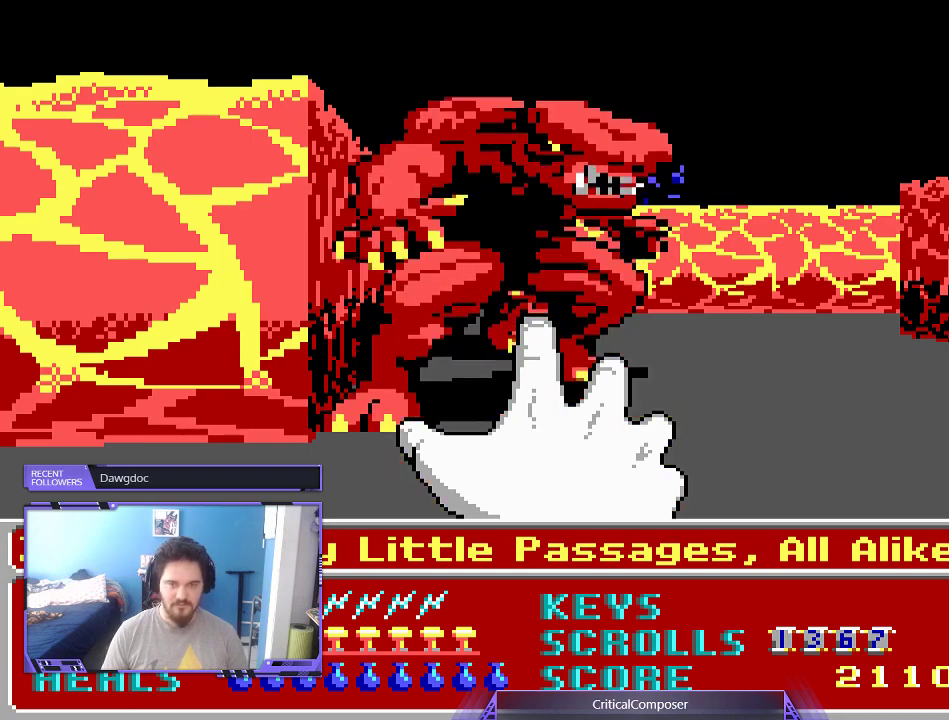
{"buttons": ["R2"], "events": []}
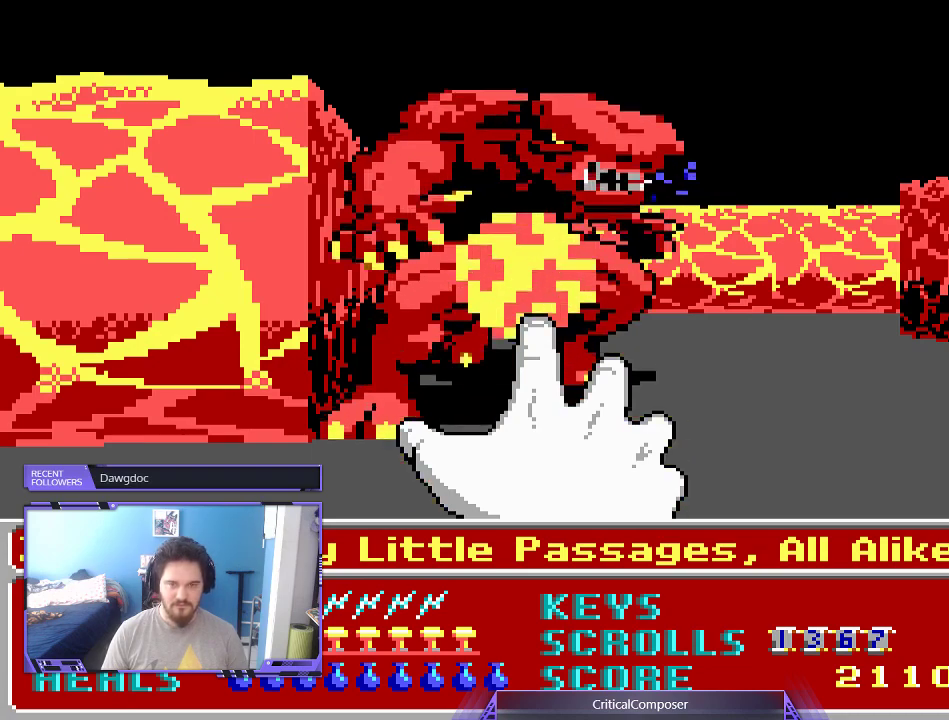
{"buttons": ["L2", "R2"], "events": [[267, "L2", "down"]]}
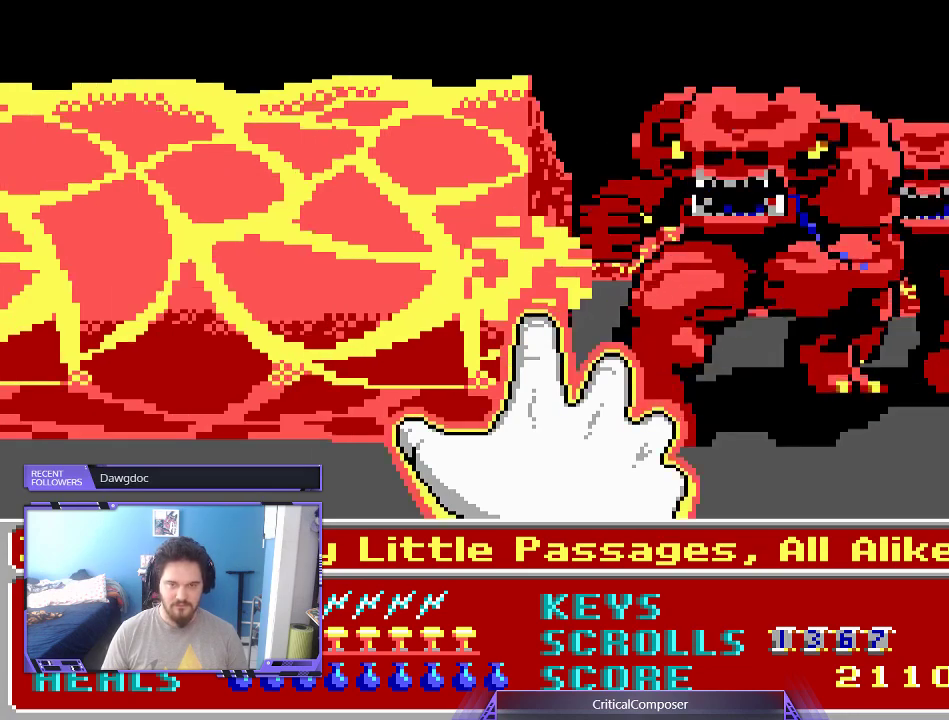
{"buttons": ["R2"], "events": [[267, "L2", "up"]]}
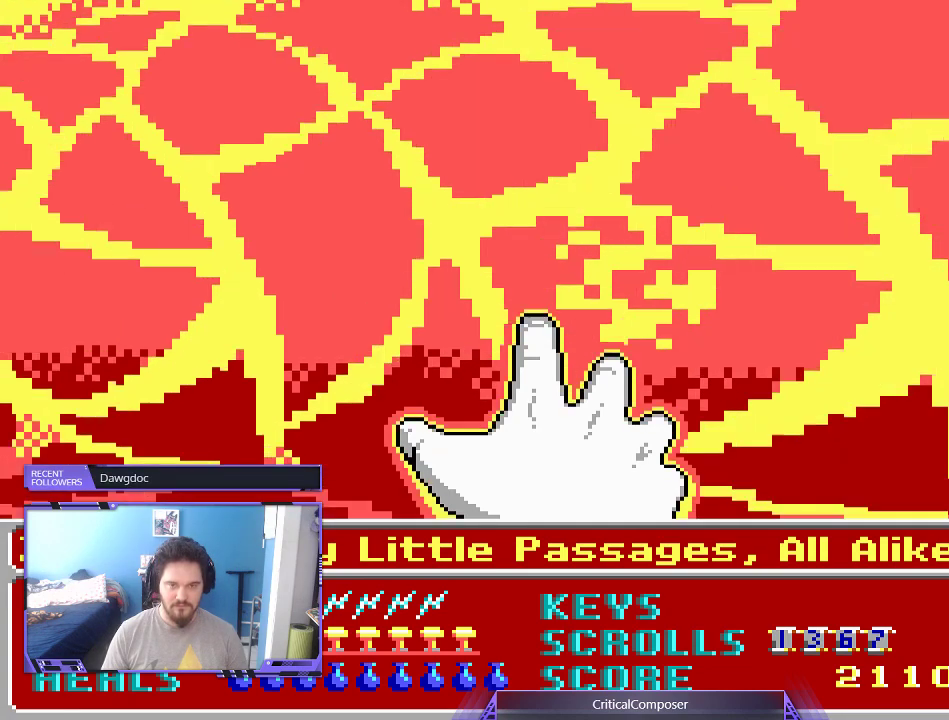
{"buttons": ["R2"], "events": []}
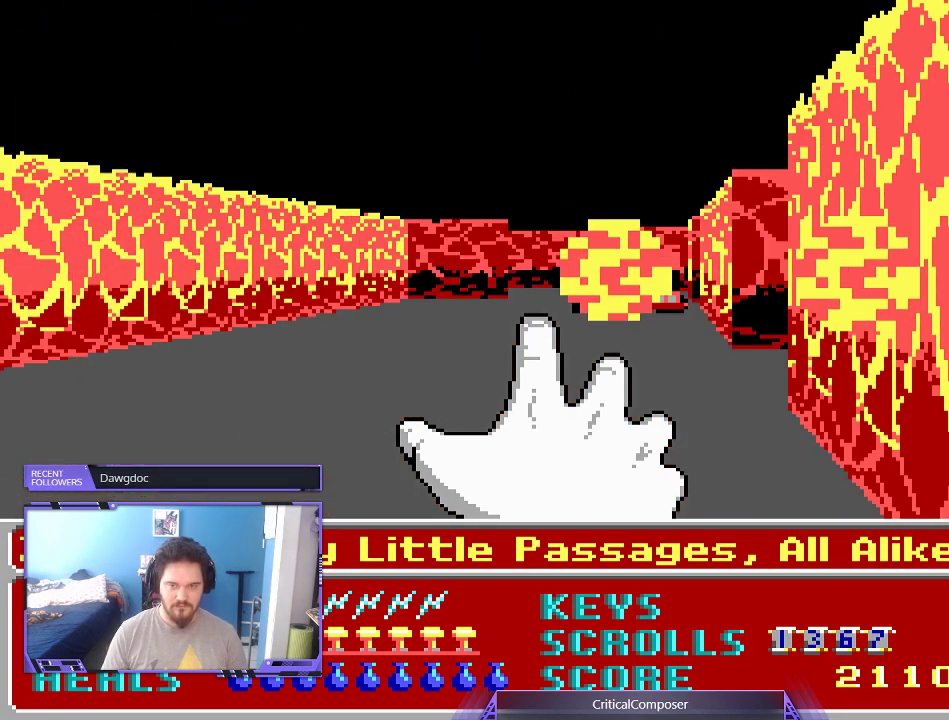
{"buttons": [], "events": [[500, "R2", "up"]]}
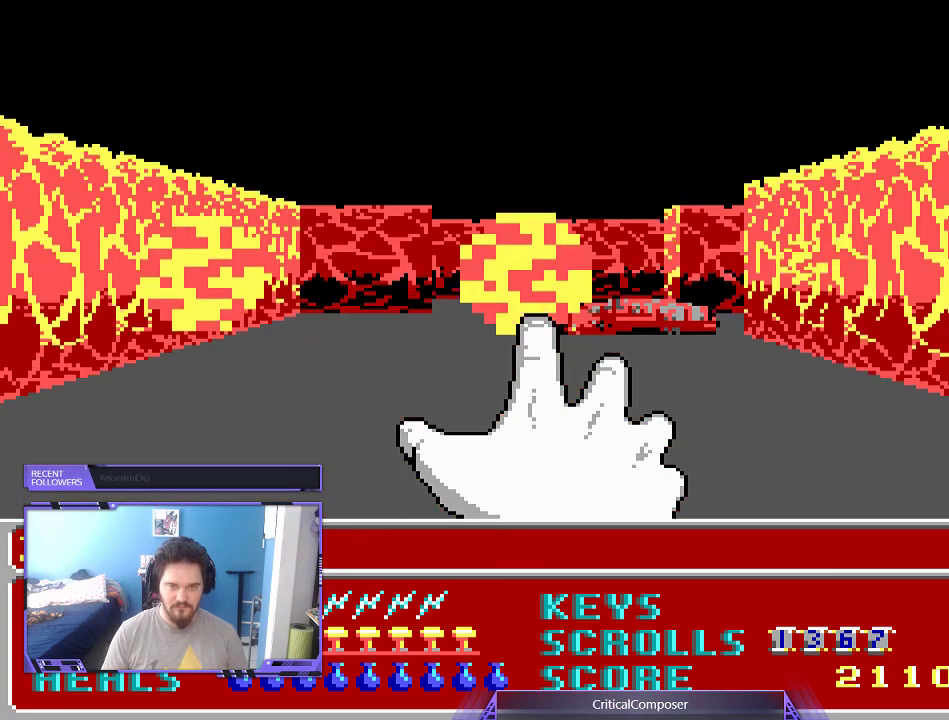
{"buttons": [], "events": []}
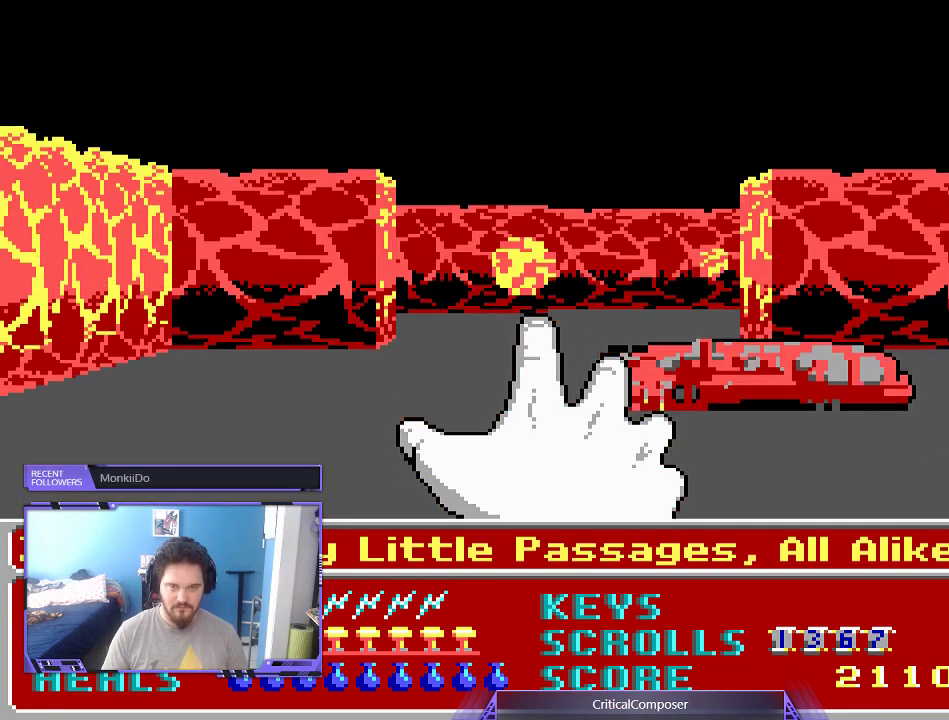
{"buttons": [], "events": []}
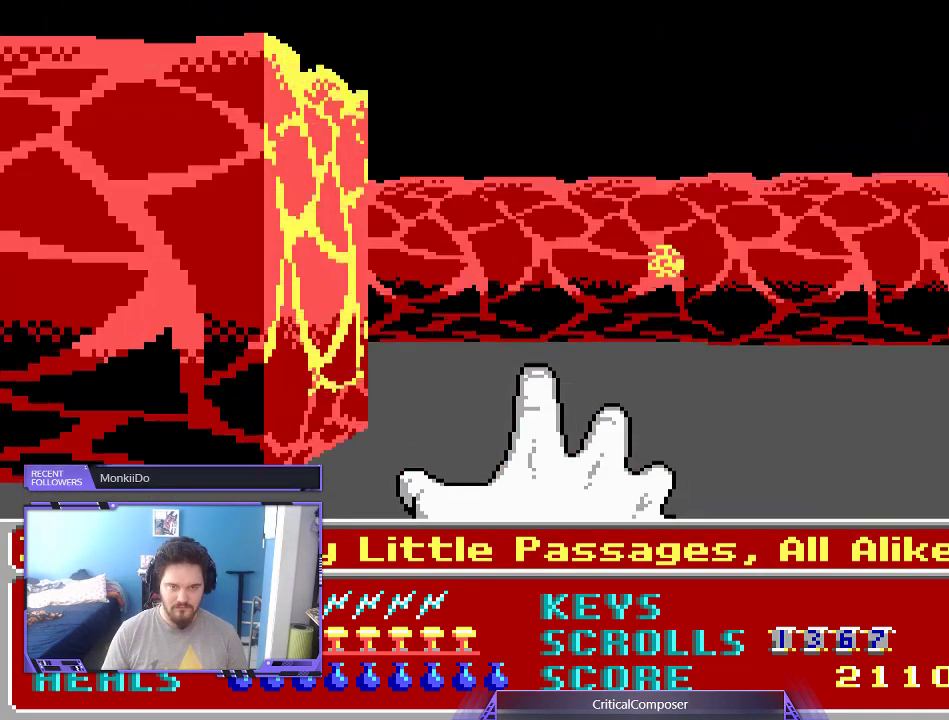
{"buttons": ["R2"], "events": [[433, "R2", "down"]]}
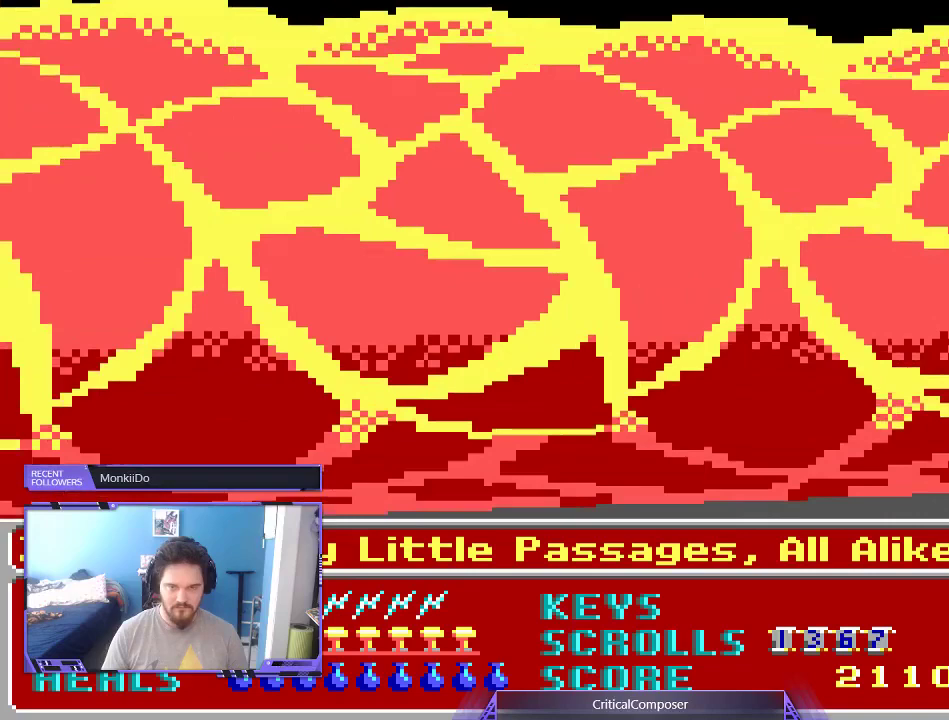
{"buttons": ["R2"], "events": []}
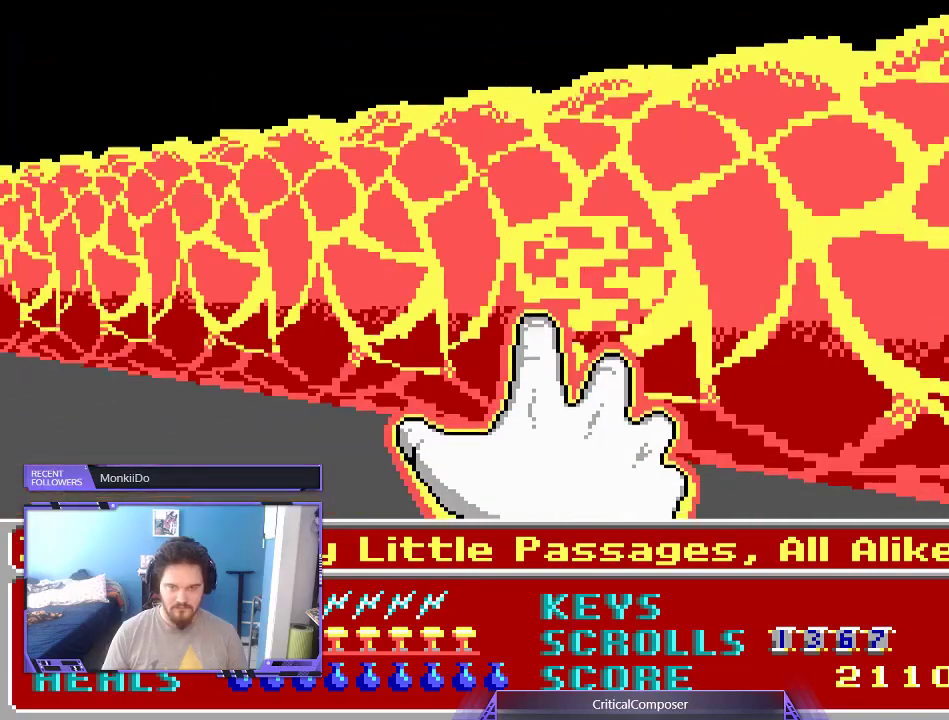
{"buttons": ["R2"], "events": []}
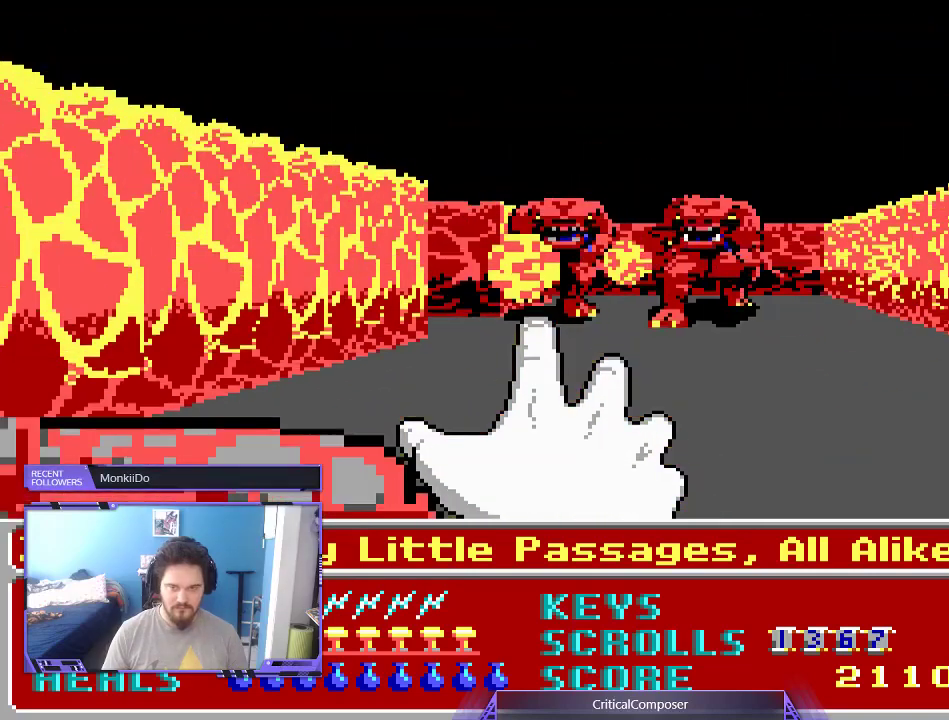
{"buttons": ["R2"], "events": []}
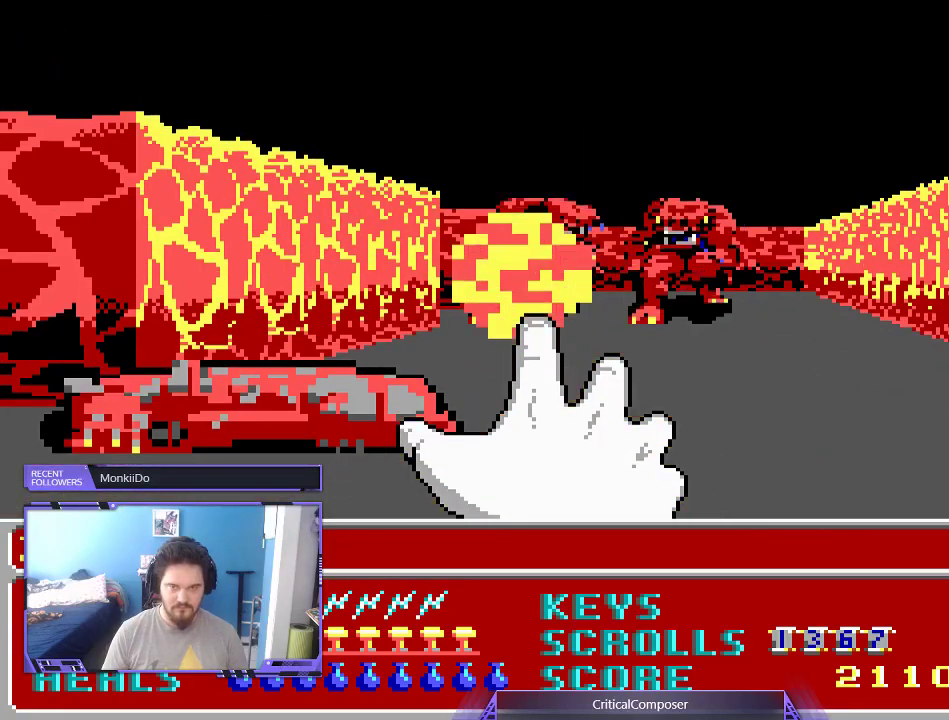
{"buttons": ["R2"], "events": []}
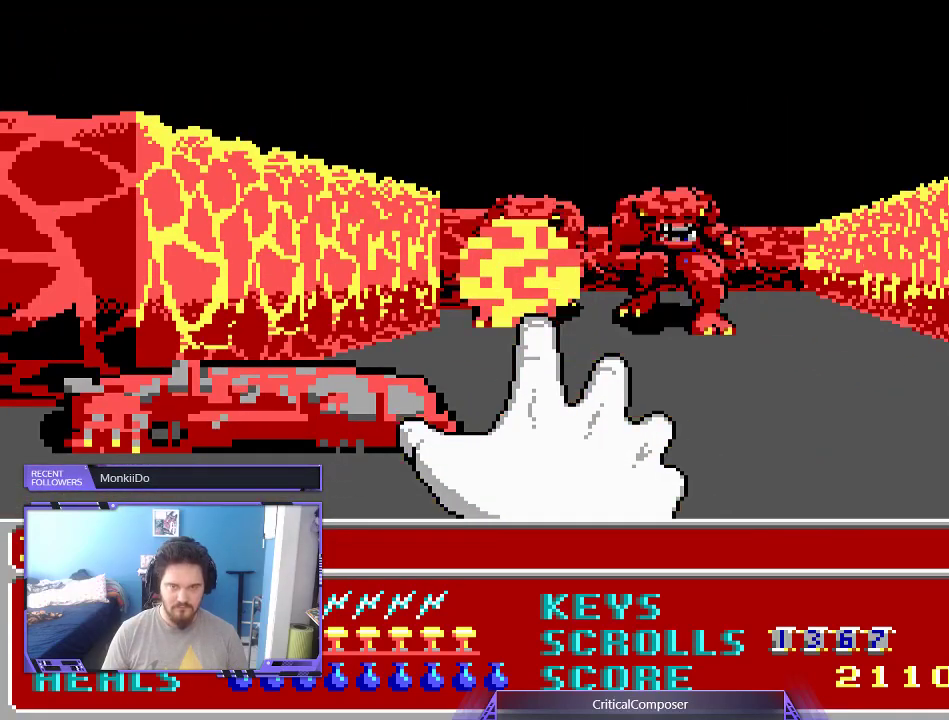
{"buttons": ["R2"], "events": []}
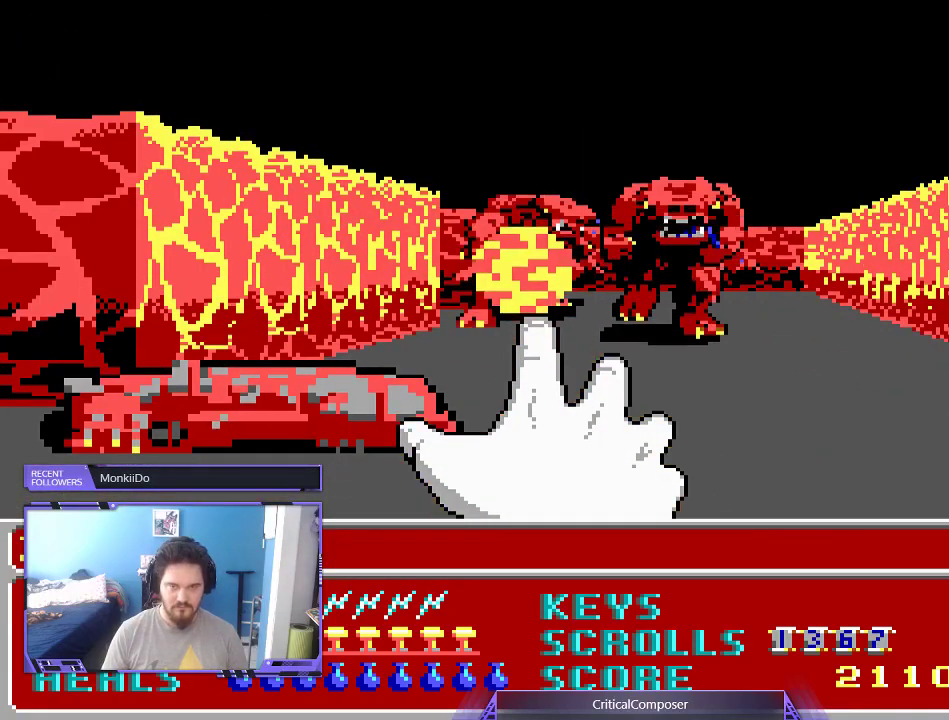
{"buttons": ["R2"], "events": []}
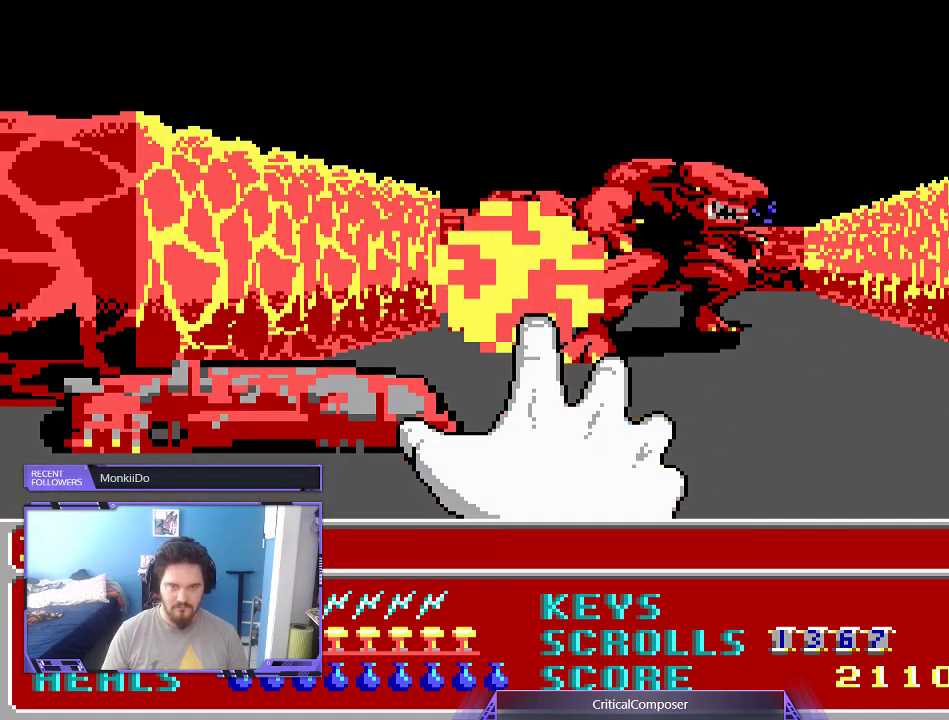
{"buttons": ["R2"], "events": []}
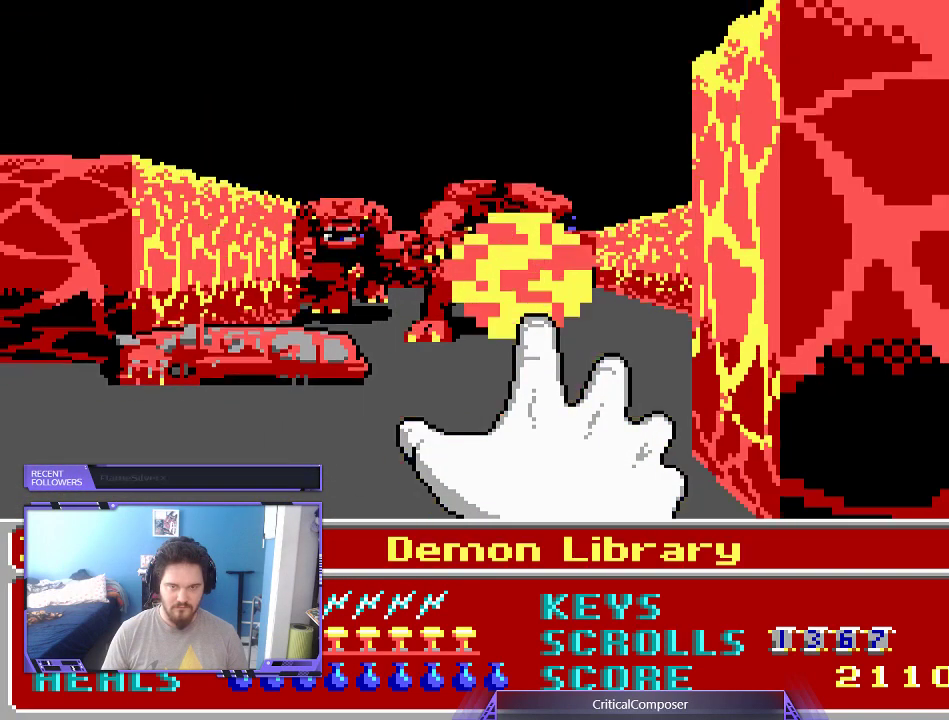
{"buttons": ["R2"], "events": []}
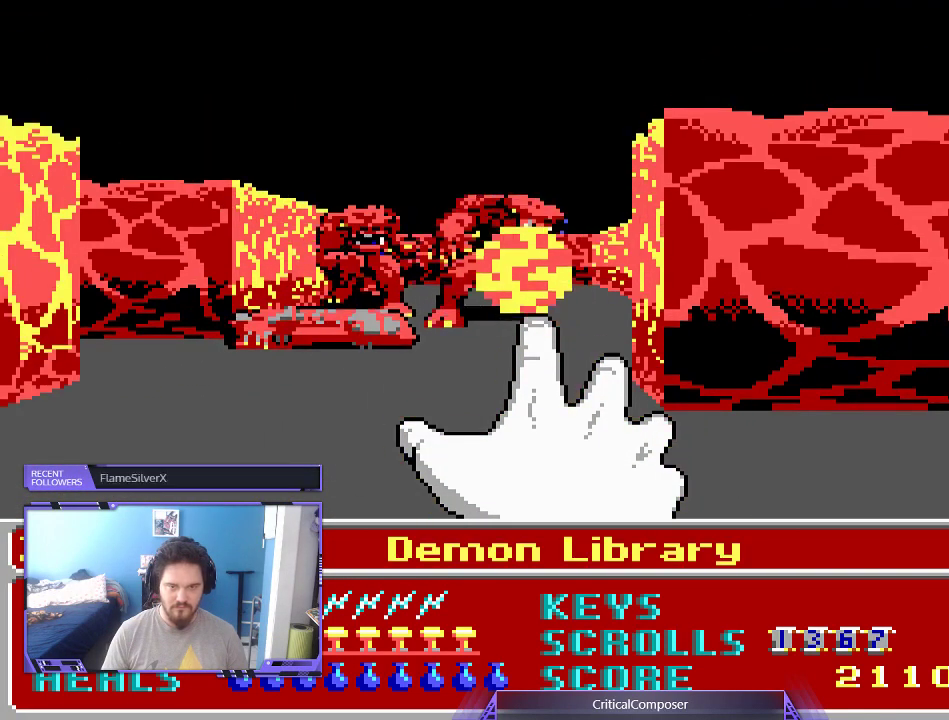
{"buttons": ["R2"], "events": []}
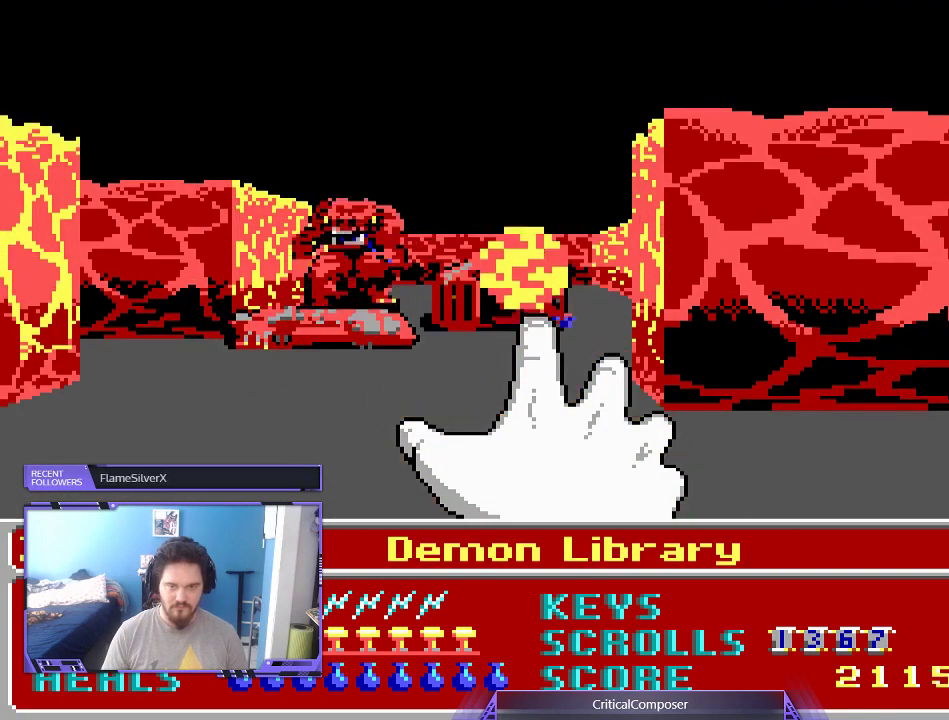
{"buttons": ["R2", "DPAD_RIGHT"], "events": [[433, "DPAD_RIGHT", "down"]]}
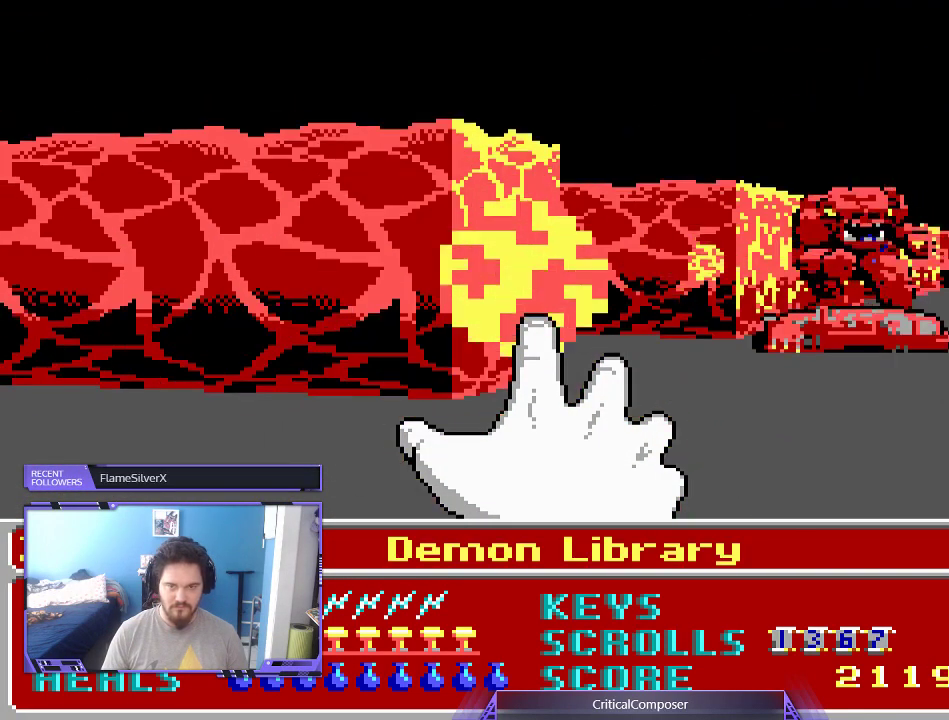
{"buttons": ["R2"], "events": [[67, "DPAD_RIGHT", "up"], [367, "DPAD_RIGHT", "down"], [400, "DPAD_RIGHT", "up"]]}
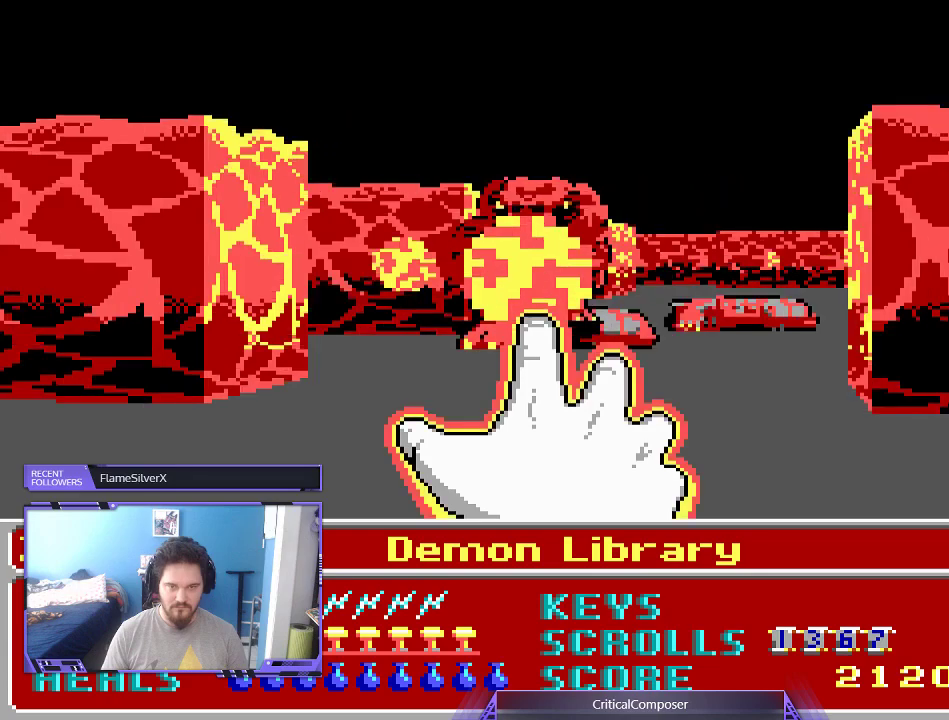
{"buttons": ["R2"], "events": []}
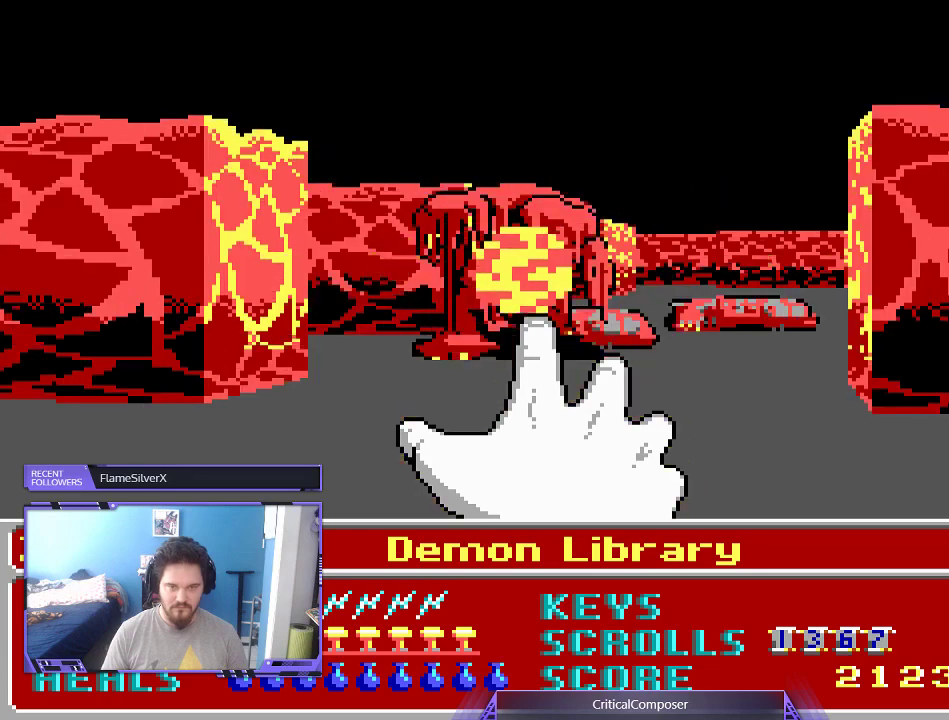
{"buttons": [], "events": [[400, "R2", "up"]]}